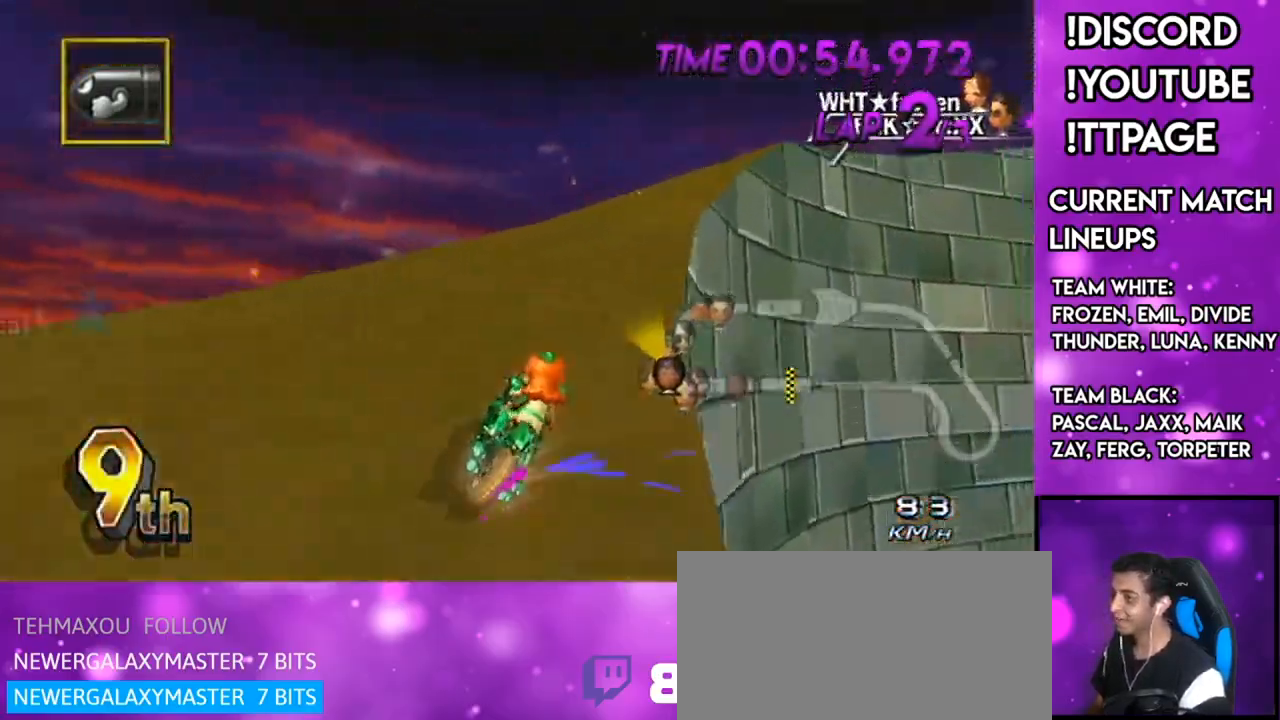
Gameplay with a controller (Nintendo layout); each line is a JSON object with the inputs held at the frame after it. "events" lists button and stick changes between this image and that frame as [ms after this image, input, new state], when the widget could be followed in between. Not read: L3 R3.
{"buttons": ["A", "R1"], "left_stick": "center", "right_stick": "center", "events": [[216, "left_stick", "right"], [400, "left_stick", "center"]]}
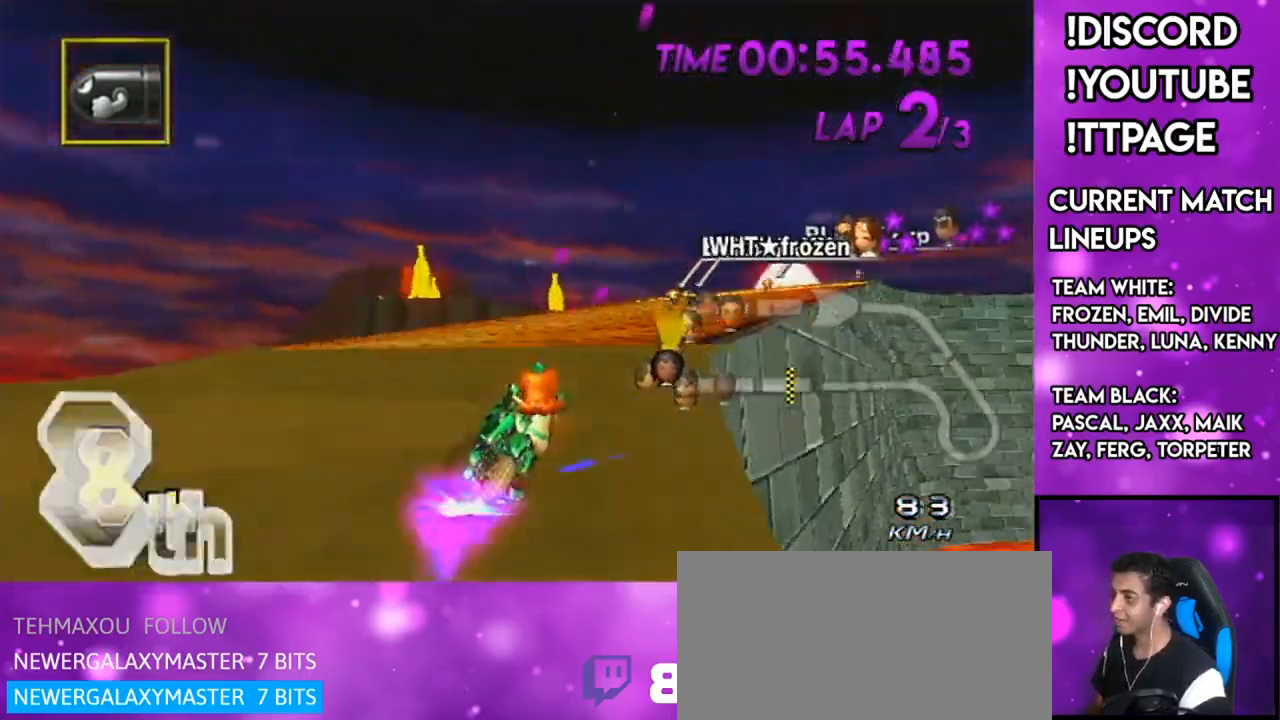
{"buttons": ["A", "R1"], "left_stick": "down", "right_stick": "center", "events": [[50, "left_stick", "right"], [184, "left_stick", "center"], [334, "left_stick", "down"]]}
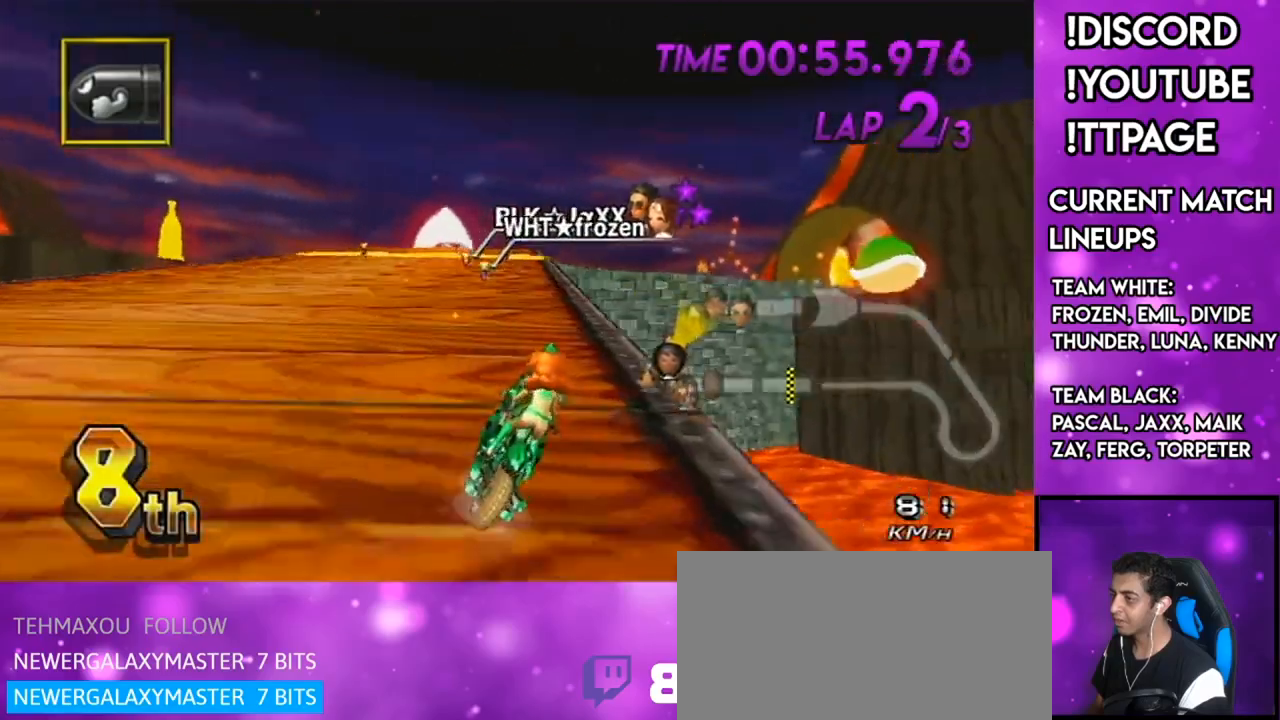
{"buttons": ["A", "DPAD_UP"], "left_stick": "center", "right_stick": "center", "events": [[100, "left_stick", "center"], [166, "R1", "up"], [233, "left_stick", "down-left"], [300, "left_stick", "center"], [333, "DPAD_UP", "down"], [417, "DPAD_UP", "up"], [500, "DPAD_UP", "down"]]}
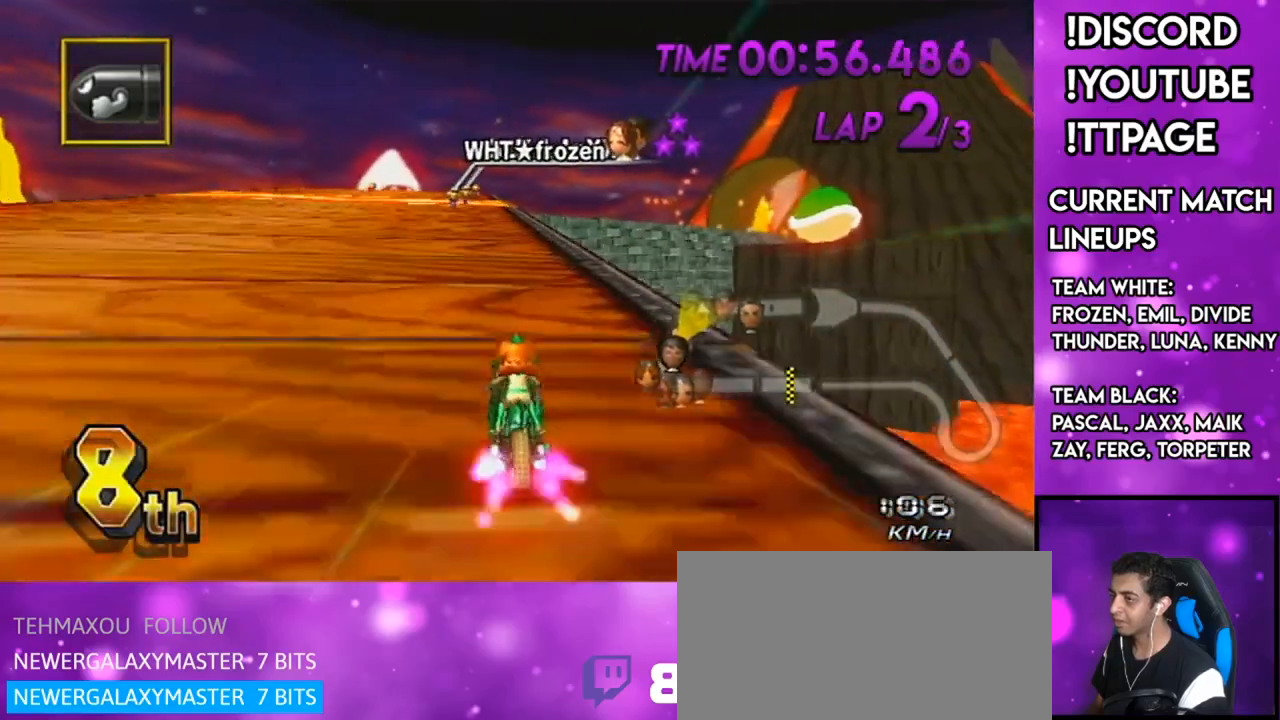
{"buttons": ["A"], "left_stick": "center", "right_stick": "center", "events": [[134, "DPAD_UP", "up"], [134, "X", "down"], [350, "X", "up"], [400, "DPAD_UP", "down"], [434, "DPAD_UP", "up"]]}
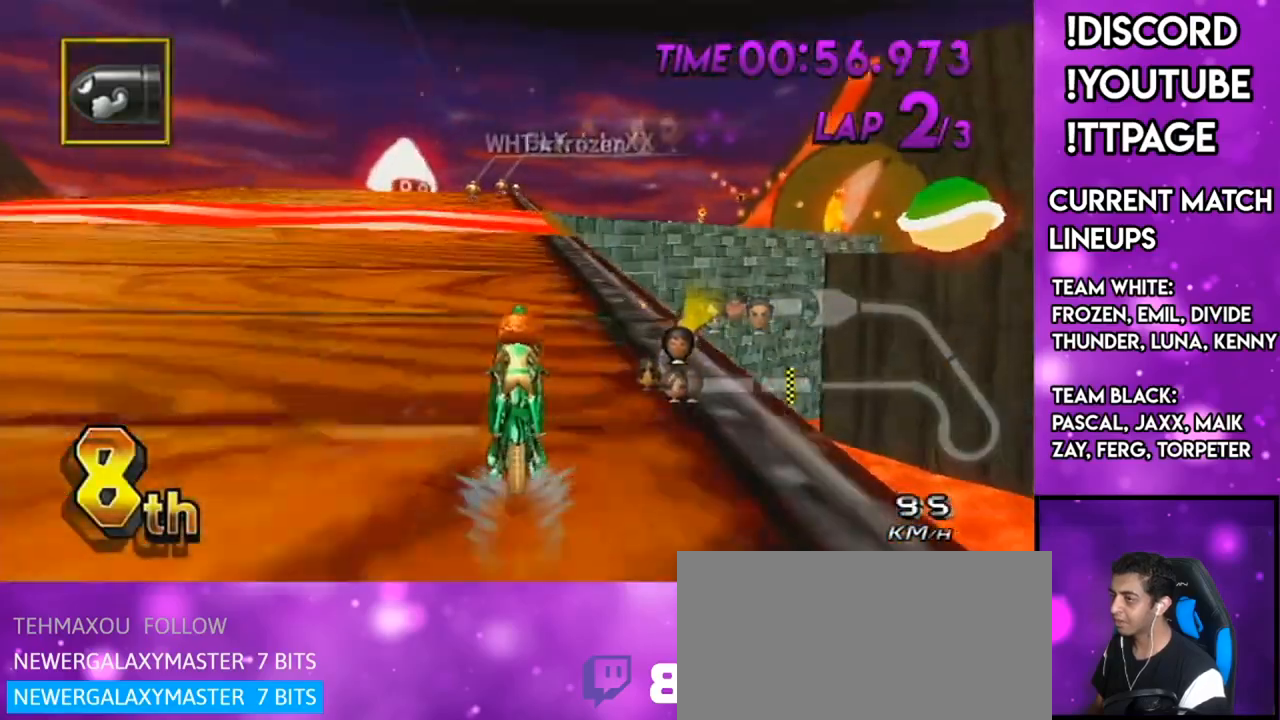
{"buttons": ["A"], "left_stick": "center", "right_stick": "center", "events": [[66, "DPAD_UP", "down"], [166, "DPAD_UP", "up"]]}
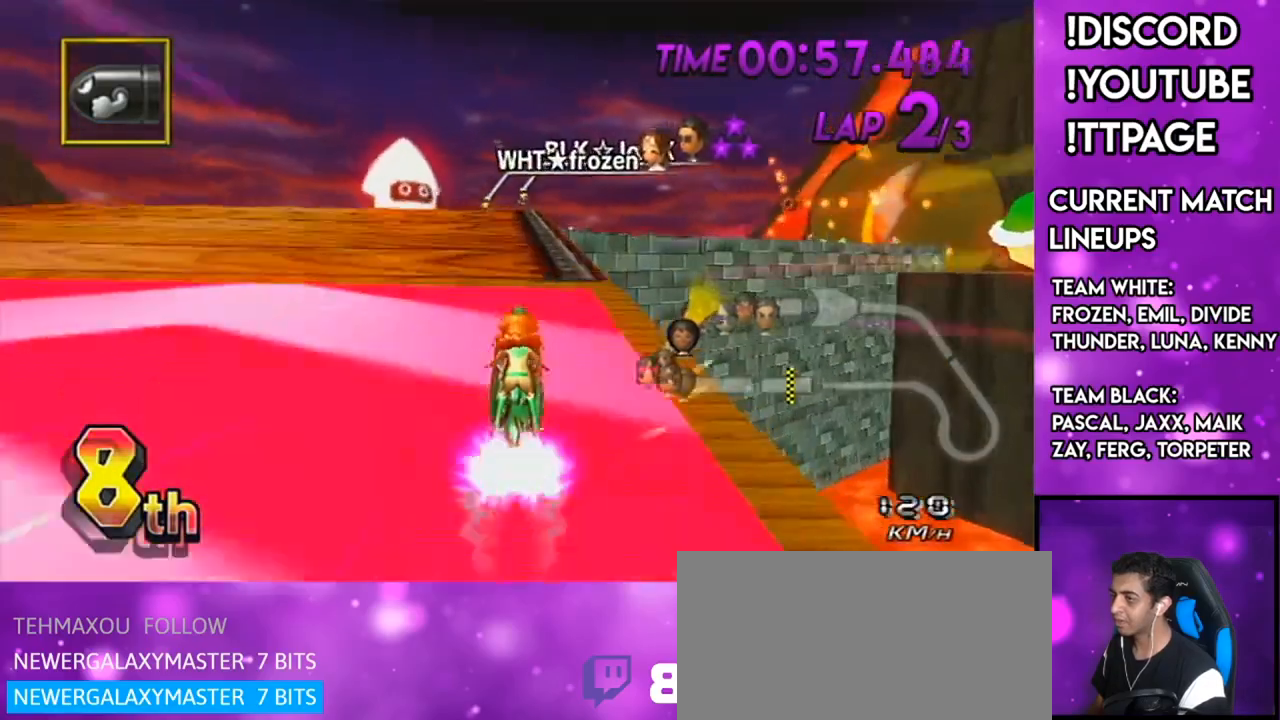
{"buttons": ["A", "R1"], "left_stick": "up-right", "right_stick": "center", "events": [[17, "DPAD_LEFT", "down"], [17, "DPAD_UP", "down"], [50, "left_stick", "down-left"], [100, "DPAD_LEFT", "up"], [100, "DPAD_UP", "up"], [167, "left_stick", "center"], [284, "R1", "down"], [501, "left_stick", "up-right"]]}
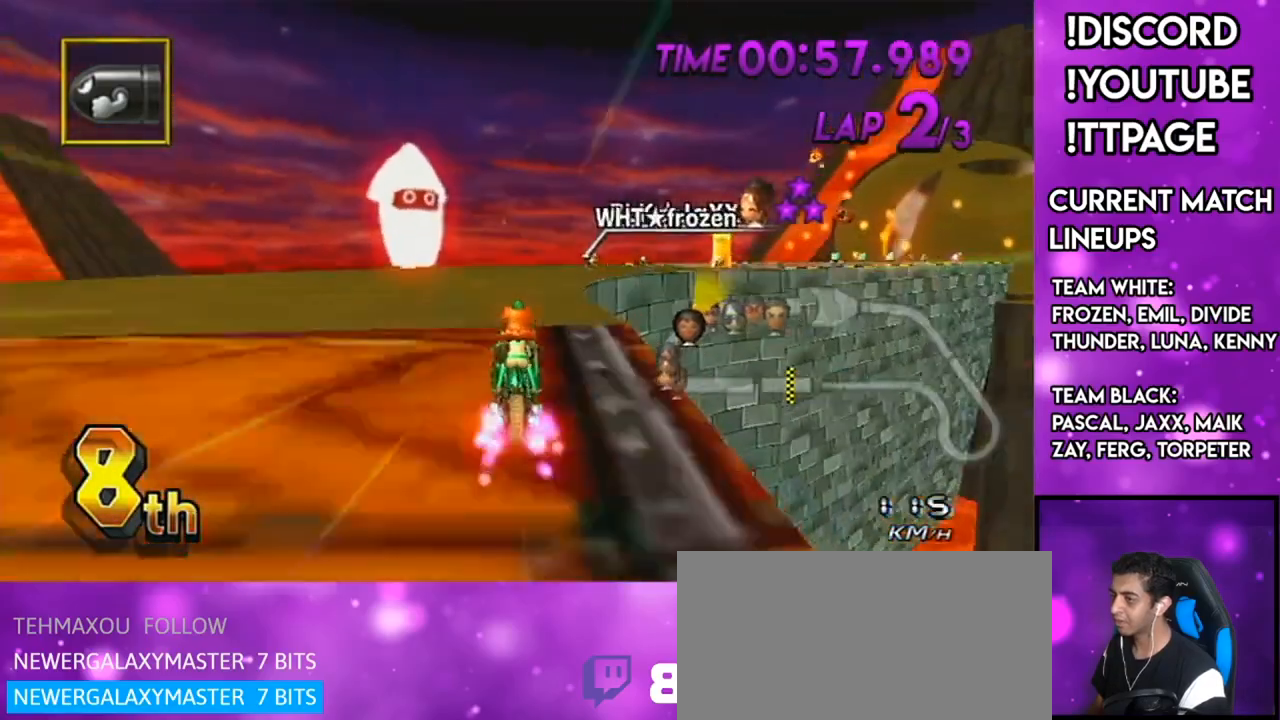
{"buttons": ["A", "R1"], "left_stick": "up-right", "right_stick": "center", "events": []}
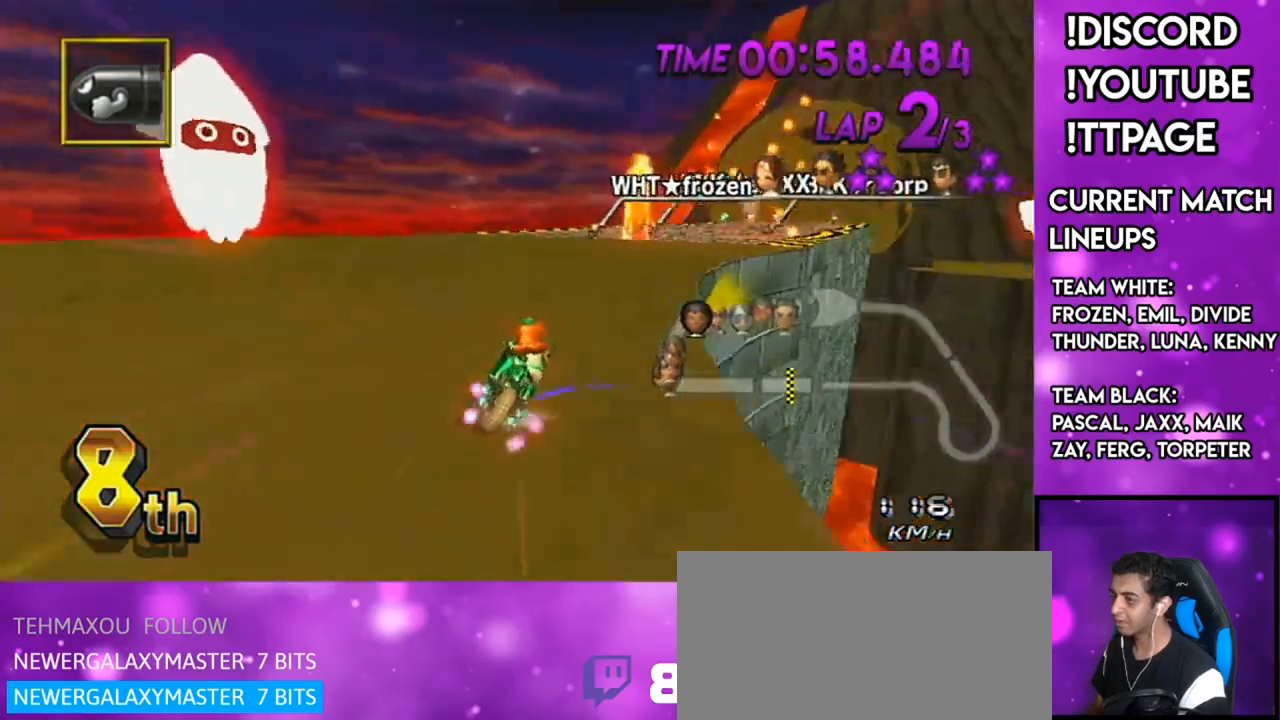
{"buttons": ["A", "R1"], "left_stick": "up-right", "right_stick": "center", "events": []}
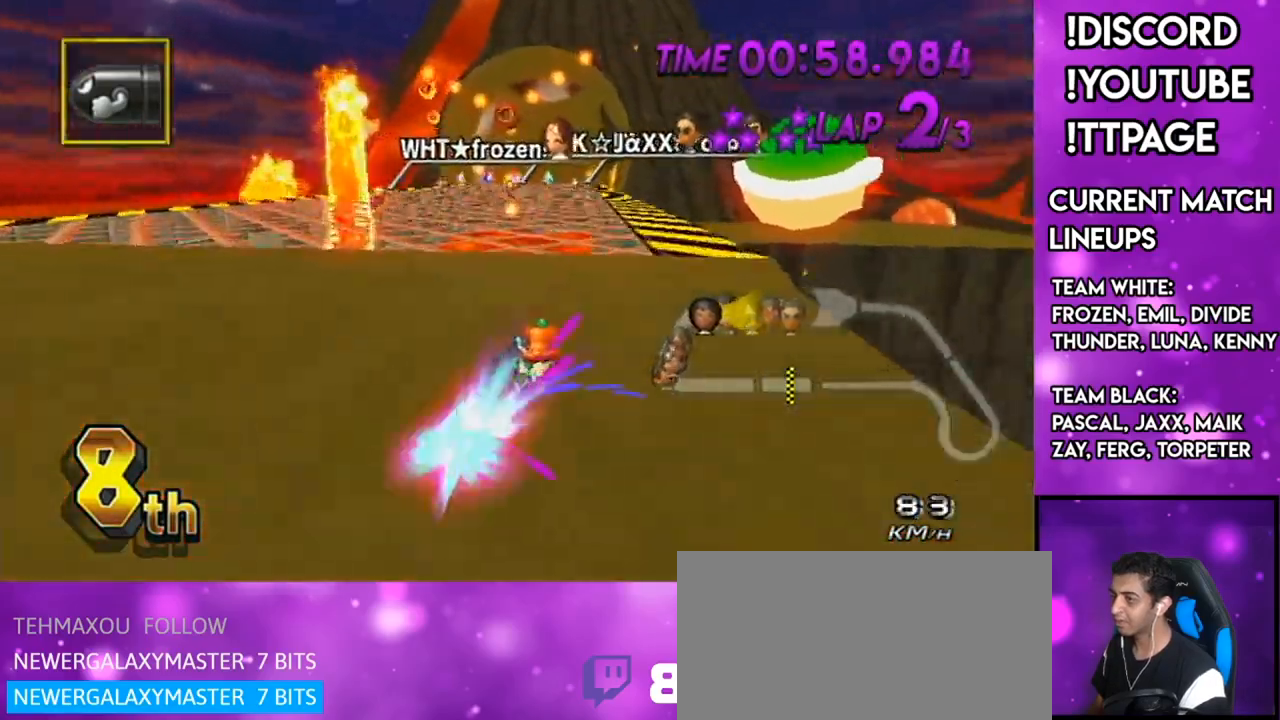
{"buttons": ["A", "DPAD_UP", "DPAD_LEFT"], "left_stick": "left", "right_stick": "center", "events": [[166, "R1", "up"], [166, "left_stick", "center"], [250, "left_stick", "left"], [433, "DPAD_LEFT", "down"], [433, "DPAD_UP", "down"]]}
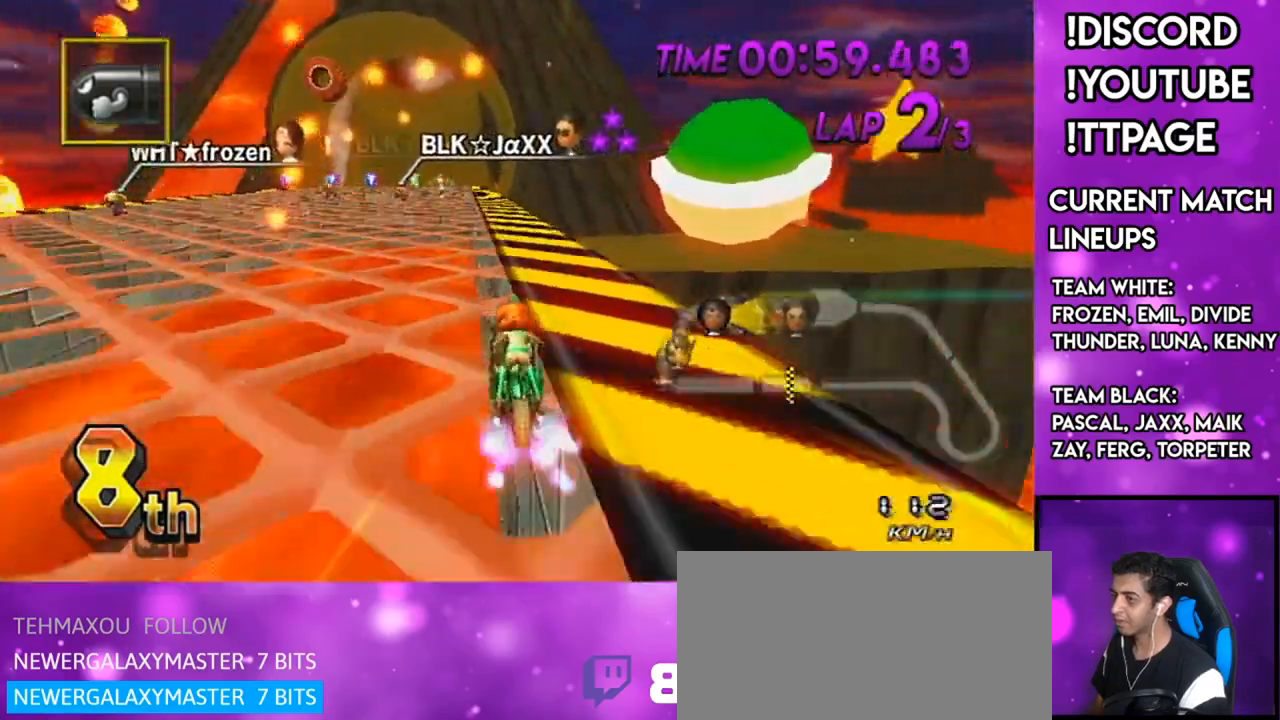
{"buttons": ["A"], "left_stick": "up", "right_stick": "center", "events": [[33, "DPAD_LEFT", "up"], [33, "DPAD_UP", "up"], [134, "left_stick", "right"], [284, "left_stick", "center"], [450, "left_stick", "up"]]}
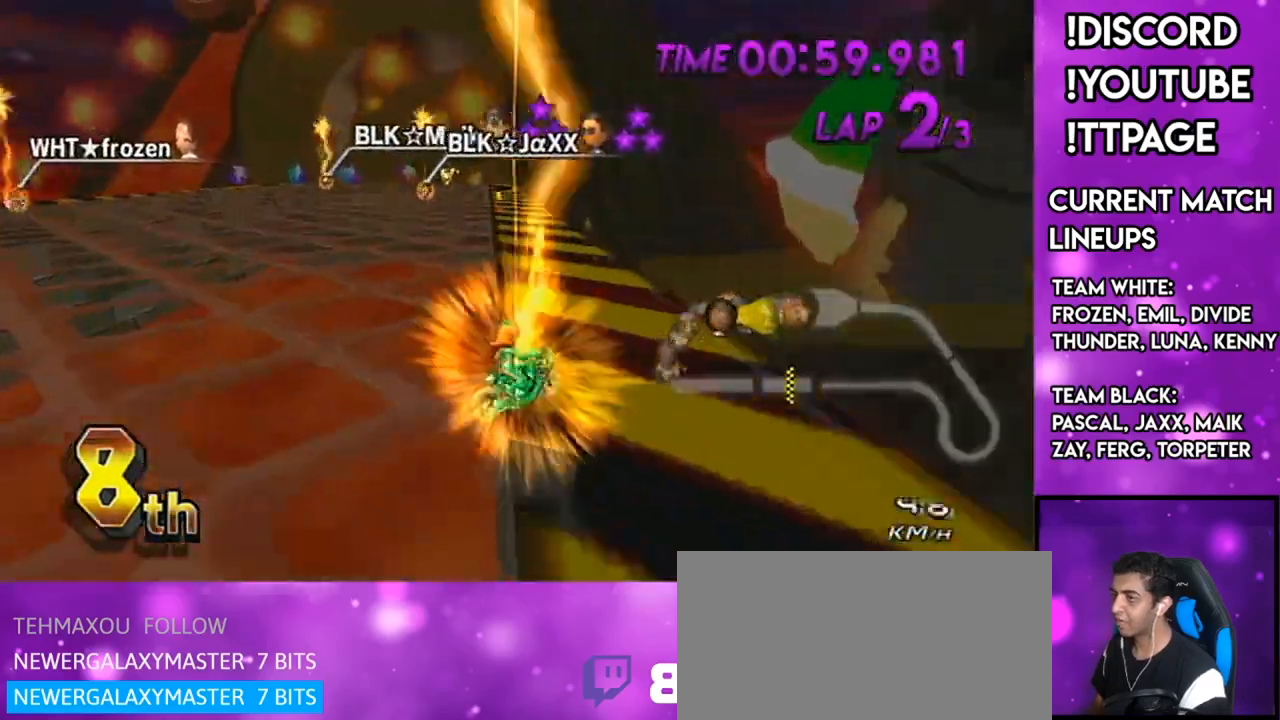
{"buttons": ["A", "X"], "left_stick": "up", "right_stick": "center", "events": [[500, "X", "down"]]}
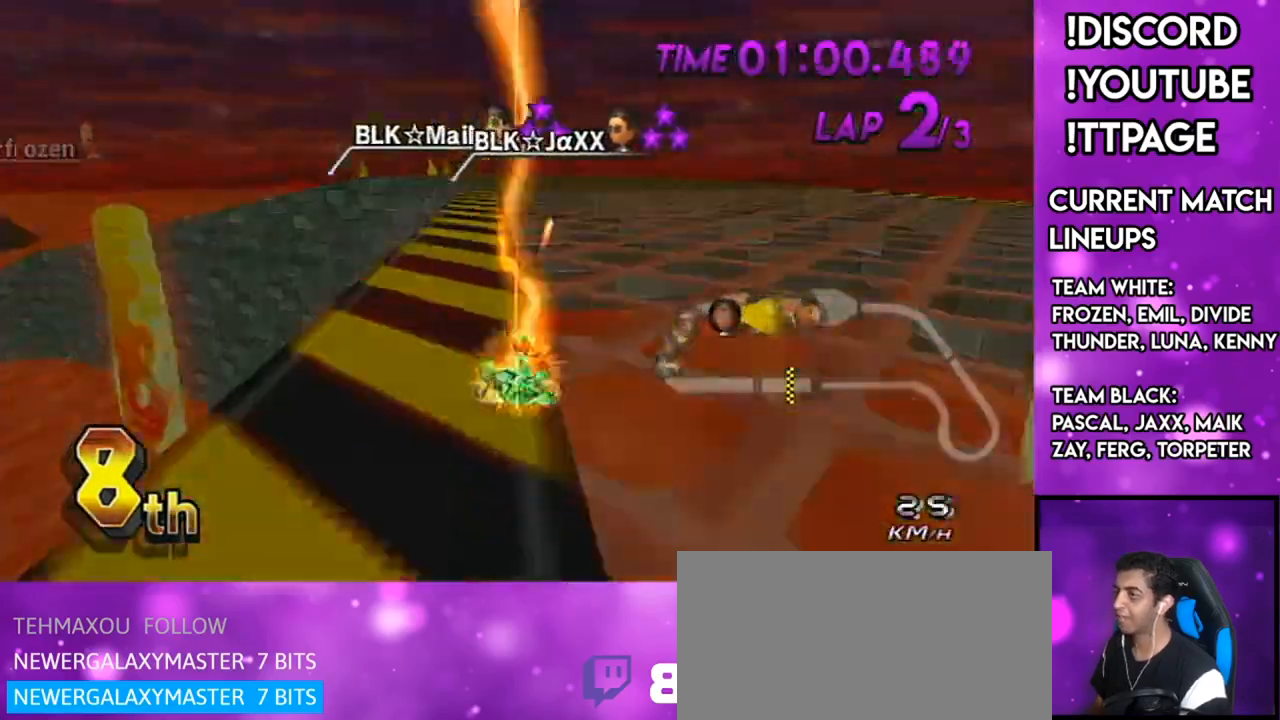
{"buttons": ["A"], "left_stick": "center", "right_stick": "center", "events": [[167, "X", "up"], [317, "left_stick", "up-left"], [451, "left_stick", "center"]]}
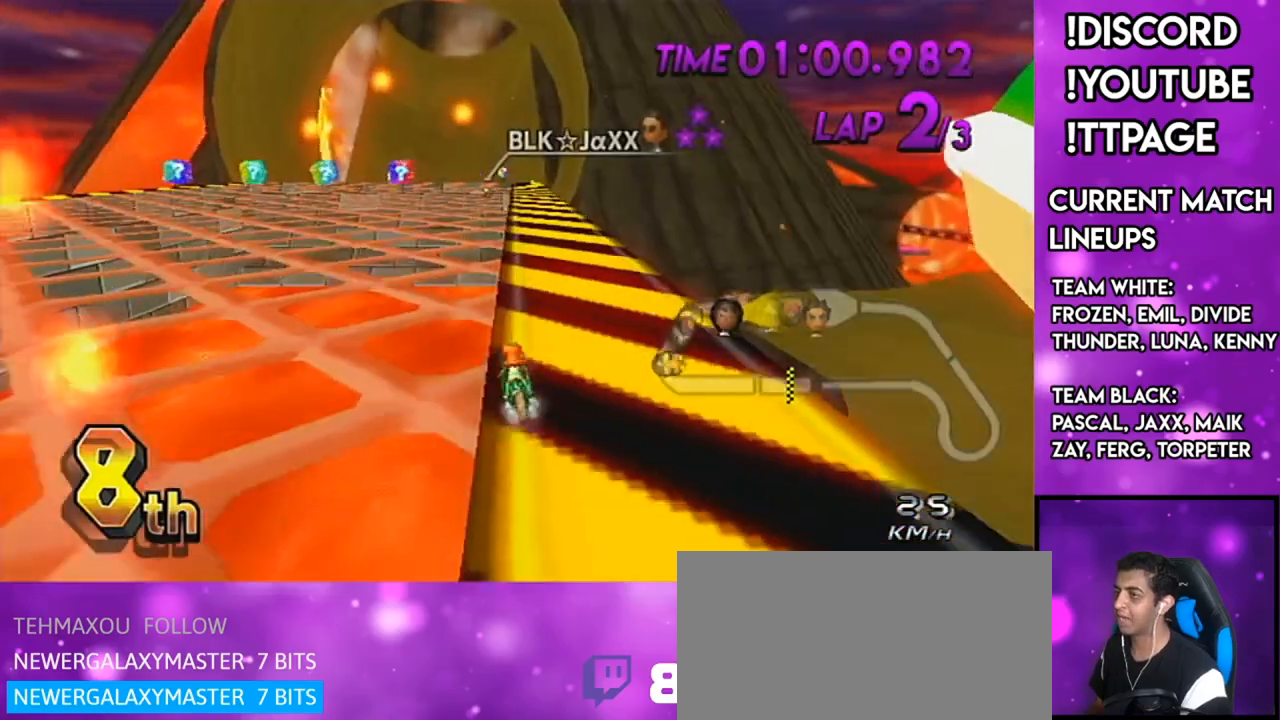
{"buttons": ["A"], "left_stick": "center", "right_stick": "center", "events": []}
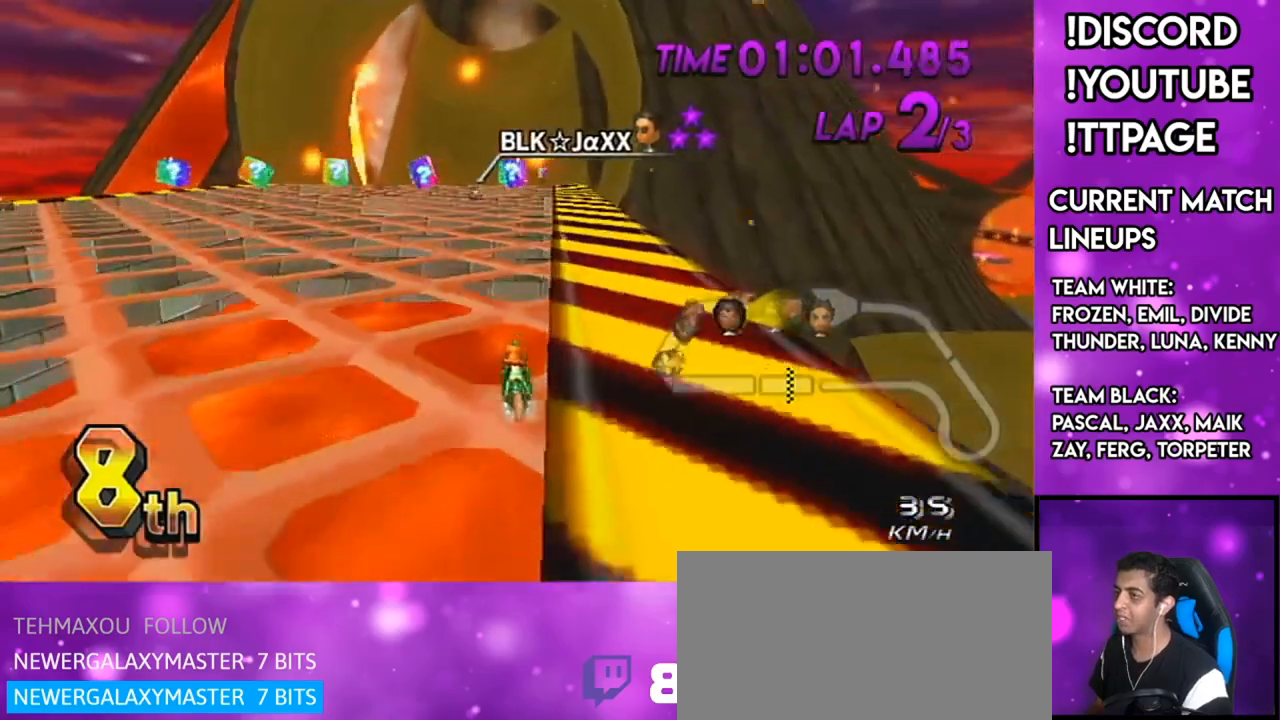
{"buttons": ["A"], "left_stick": "center", "right_stick": "center", "events": [[17, "left_stick", "left"], [100, "left_stick", "center"], [217, "left_stick", "right"], [384, "left_stick", "center"]]}
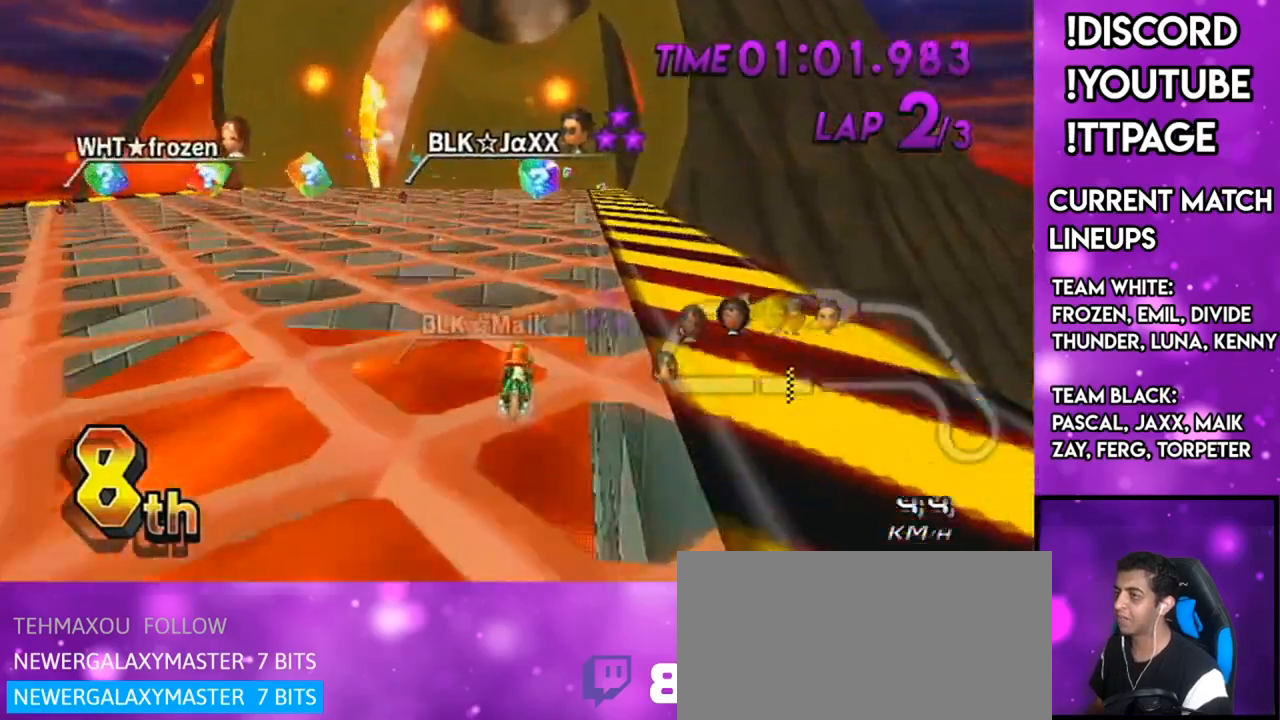
{"buttons": ["A"], "left_stick": "center", "right_stick": "center", "events": [[166, "DPAD_LEFT", "down"], [166, "DPAD_UP", "down"], [216, "DPAD_UP", "up"], [233, "DPAD_LEFT", "up"], [266, "left_stick", "down-left"], [467, "left_stick", "center"]]}
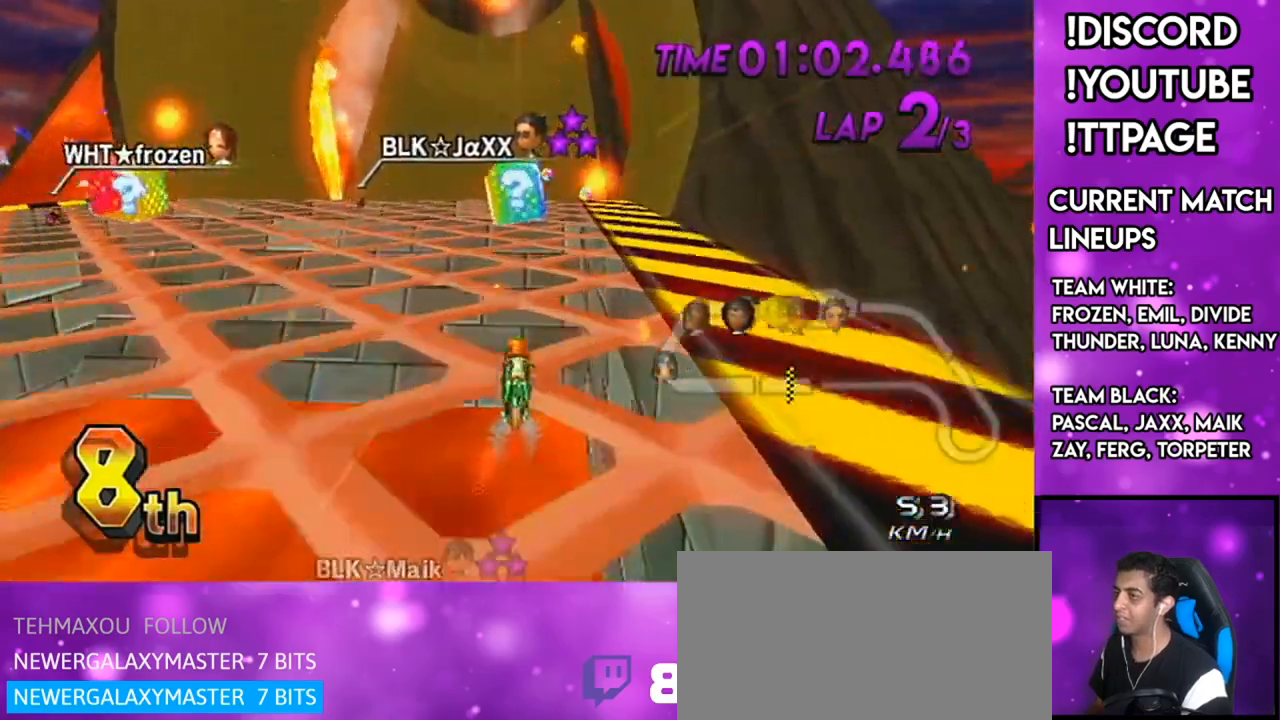
{"buttons": ["A"], "left_stick": "center", "right_stick": "center", "events": [[67, "DPAD_UP", "down"], [134, "DPAD_UP", "up"]]}
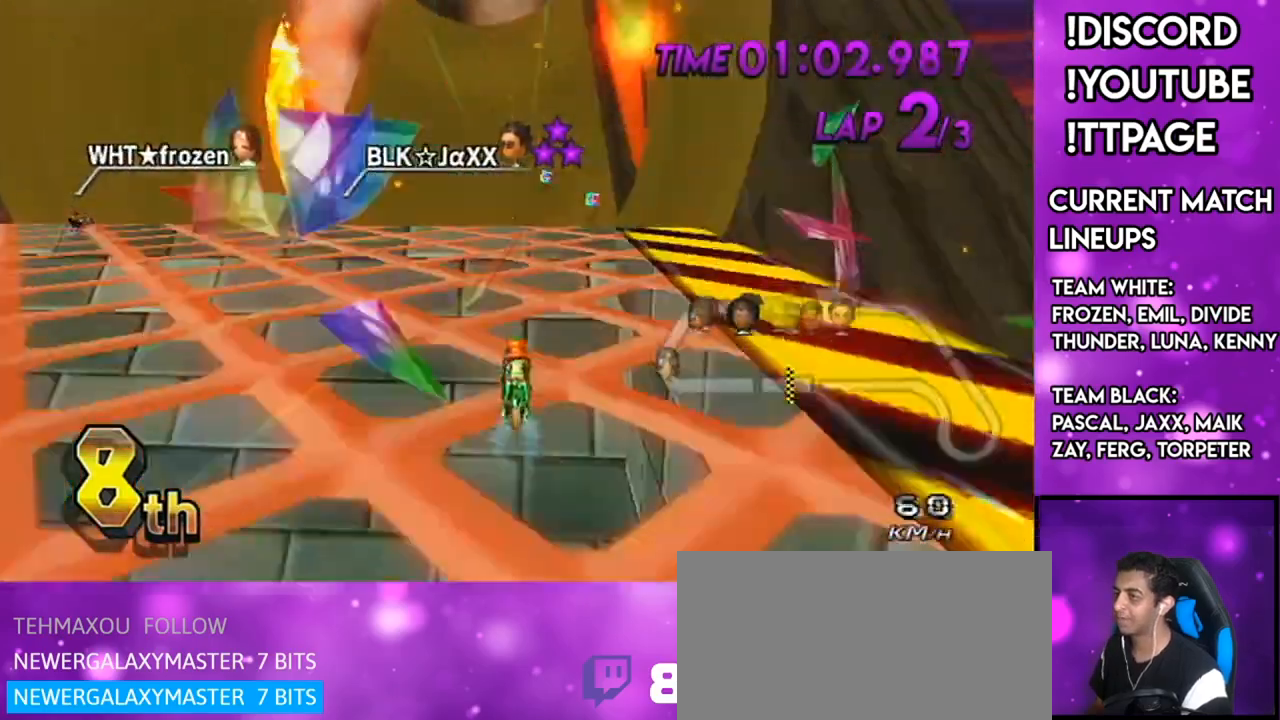
{"buttons": ["A"], "left_stick": "center", "right_stick": "center", "events": []}
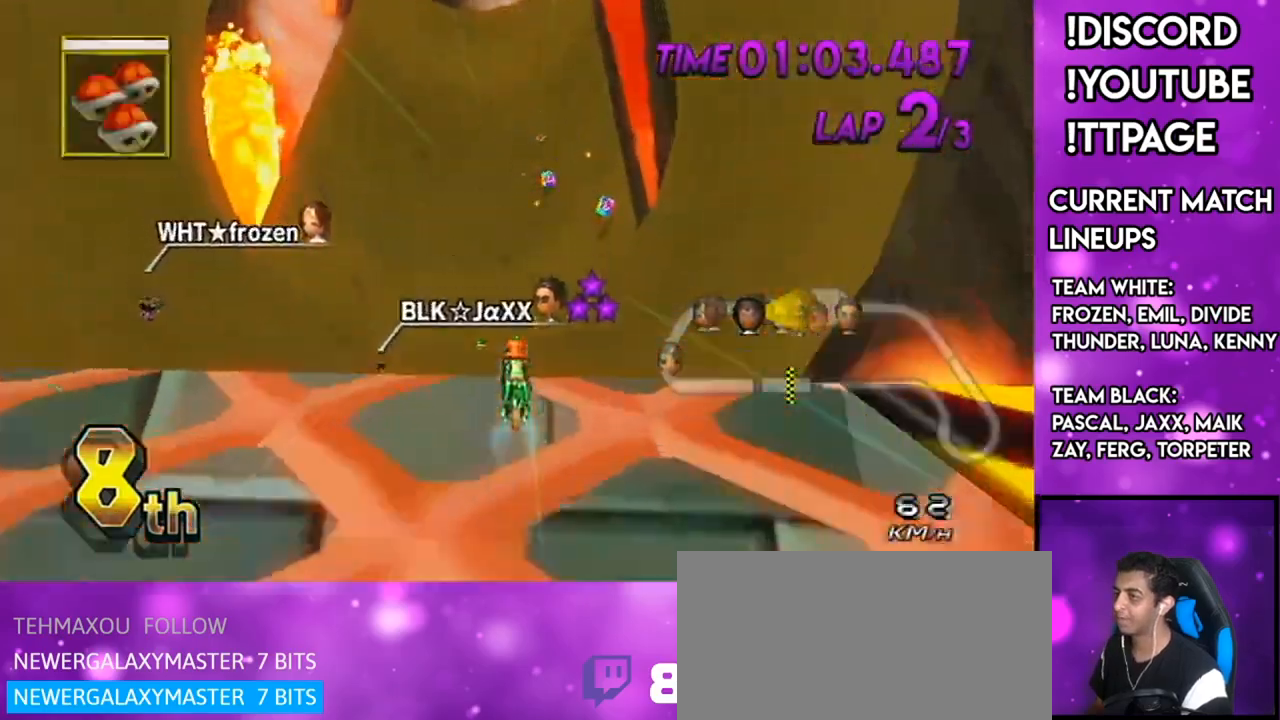
{"buttons": ["A", "L1"], "left_stick": "up", "right_stick": "center", "events": [[83, "DPAD_UP", "down"], [167, "left_stick", "down-right"], [200, "DPAD_UP", "up"], [317, "left_stick", "center"], [384, "left_stick", "up"], [467, "L1", "down"]]}
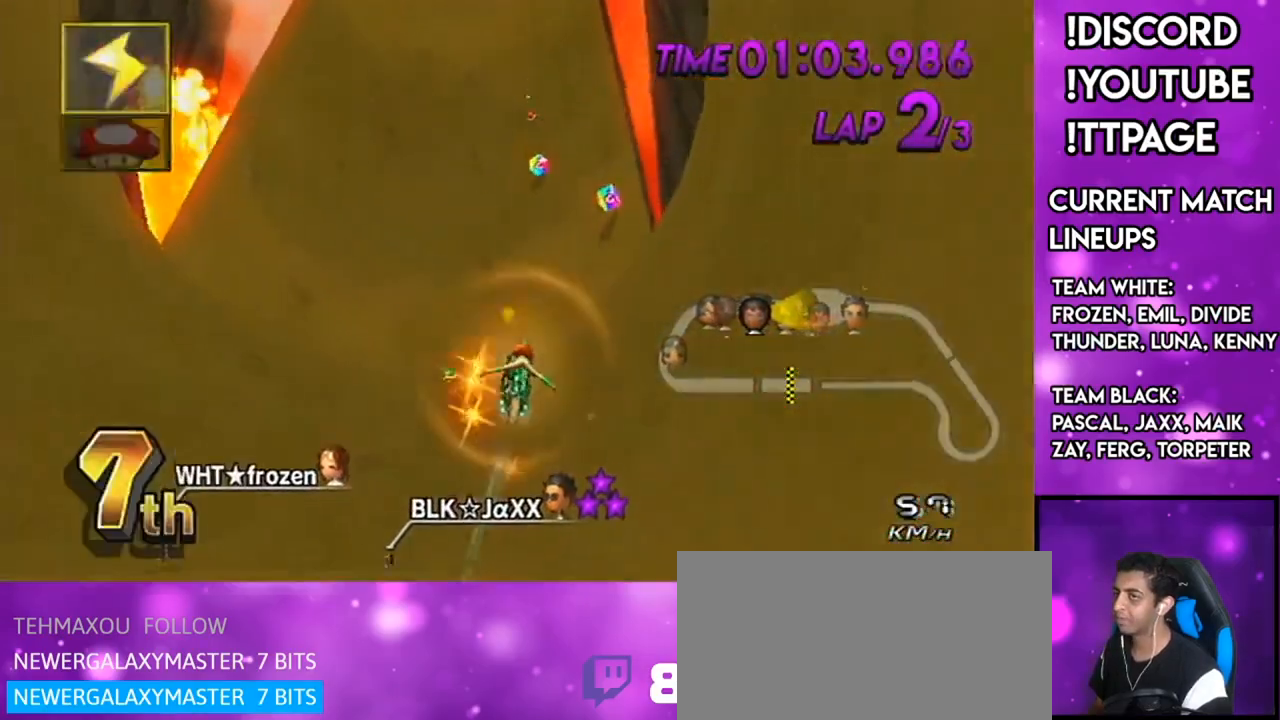
{"buttons": ["A", "R1"], "left_stick": "up", "right_stick": "center", "events": [[150, "L1", "up"], [483, "R1", "down"]]}
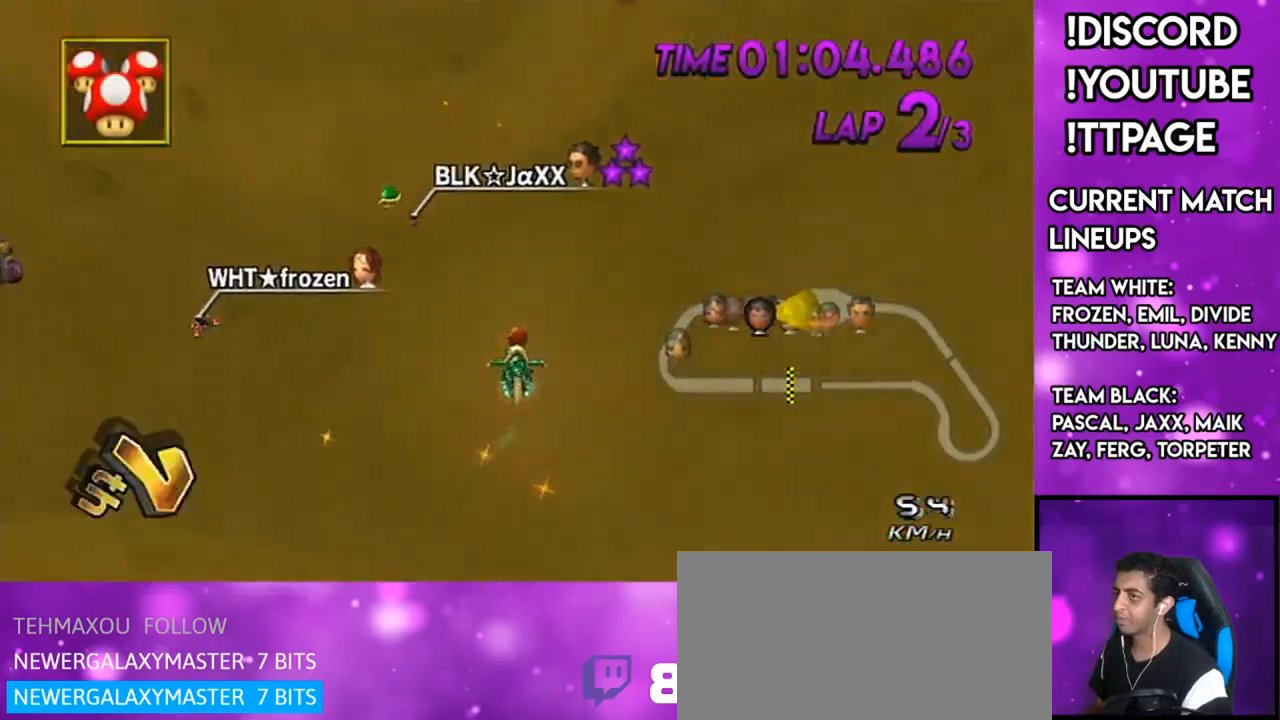
{"buttons": ["A"], "left_stick": "right", "right_stick": "center", "events": [[67, "left_stick", "right"], [367, "R1", "up"], [367, "left_stick", "center"], [484, "left_stick", "right"]]}
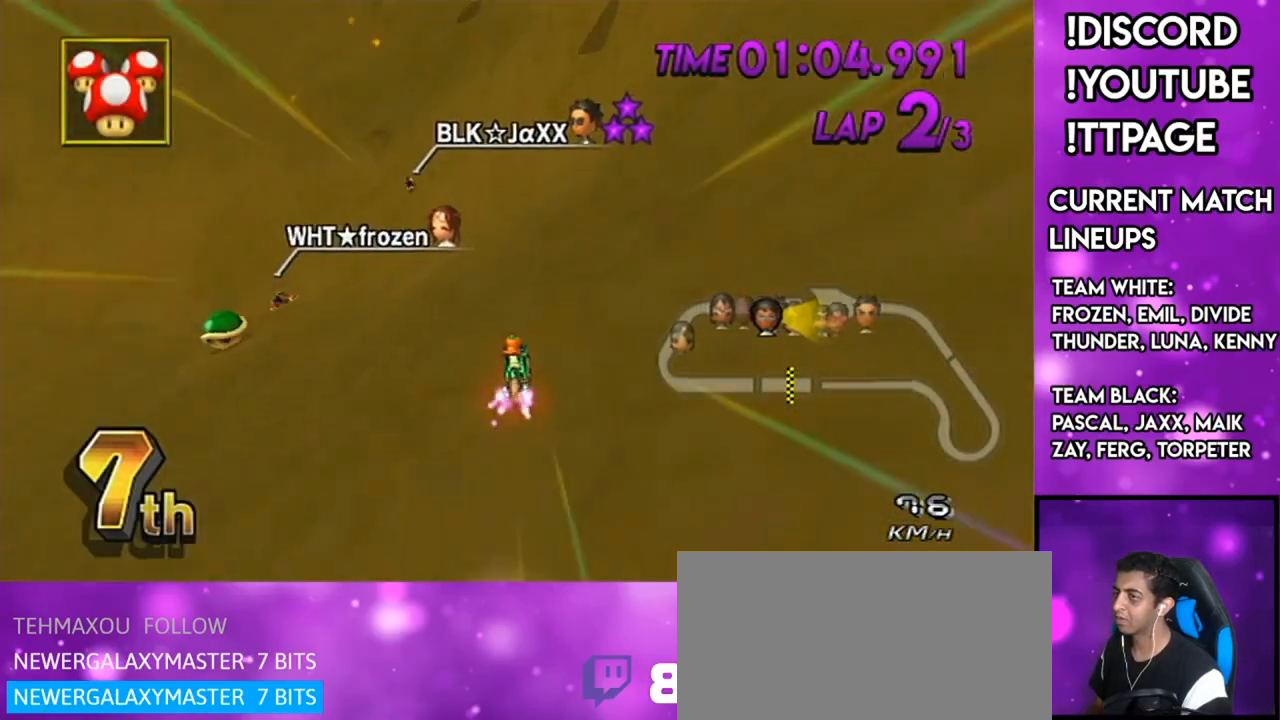
{"buttons": ["A"], "left_stick": "center", "right_stick": "center", "events": [[83, "left_stick", "center"]]}
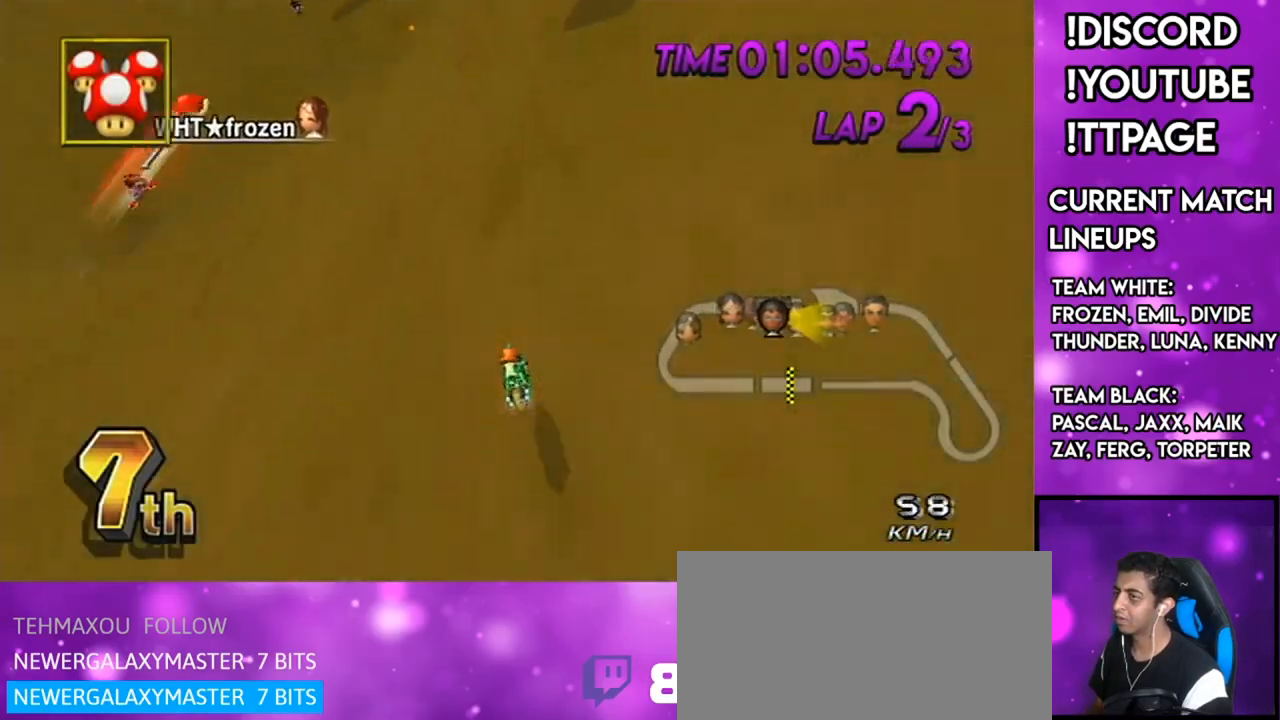
{"buttons": ["A"], "left_stick": "right", "right_stick": "center", "events": [[67, "L1", "down"], [100, "left_stick", "right"], [217, "left_stick", "center"], [300, "L1", "up"], [300, "left_stick", "right"]]}
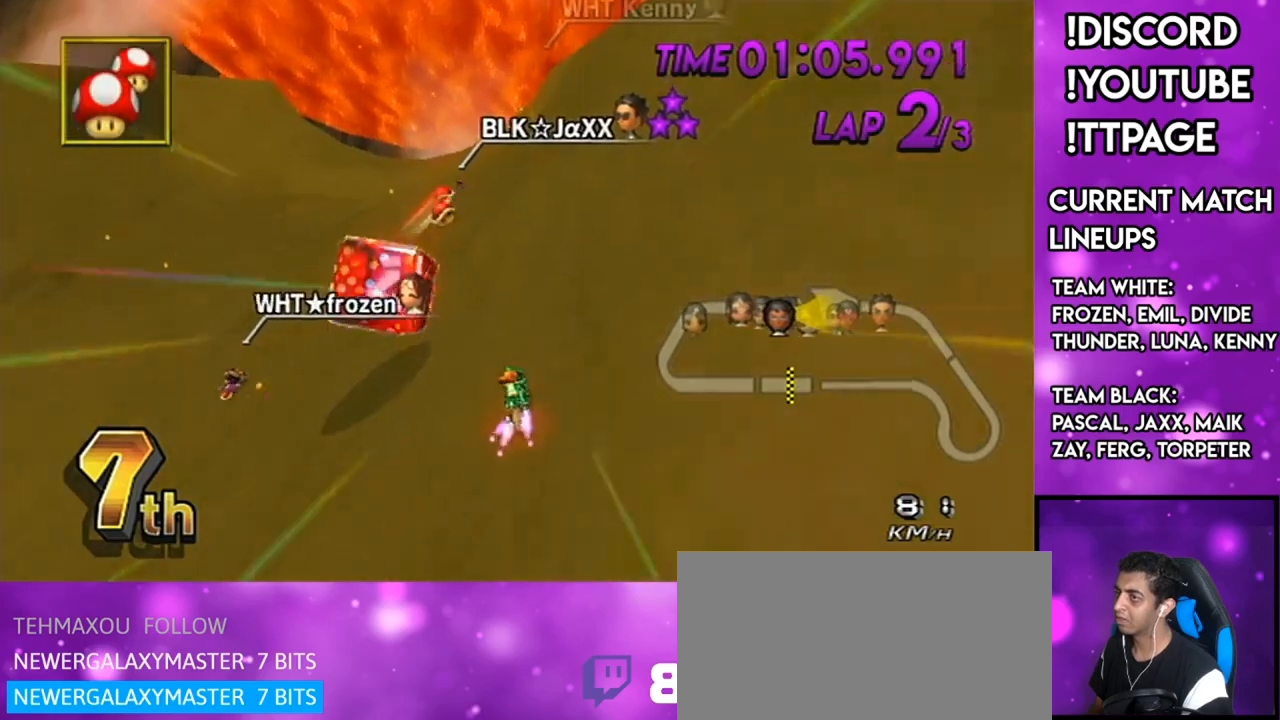
{"buttons": ["A"], "left_stick": "right", "right_stick": "center", "events": [[150, "left_stick", "center"], [417, "left_stick", "right"]]}
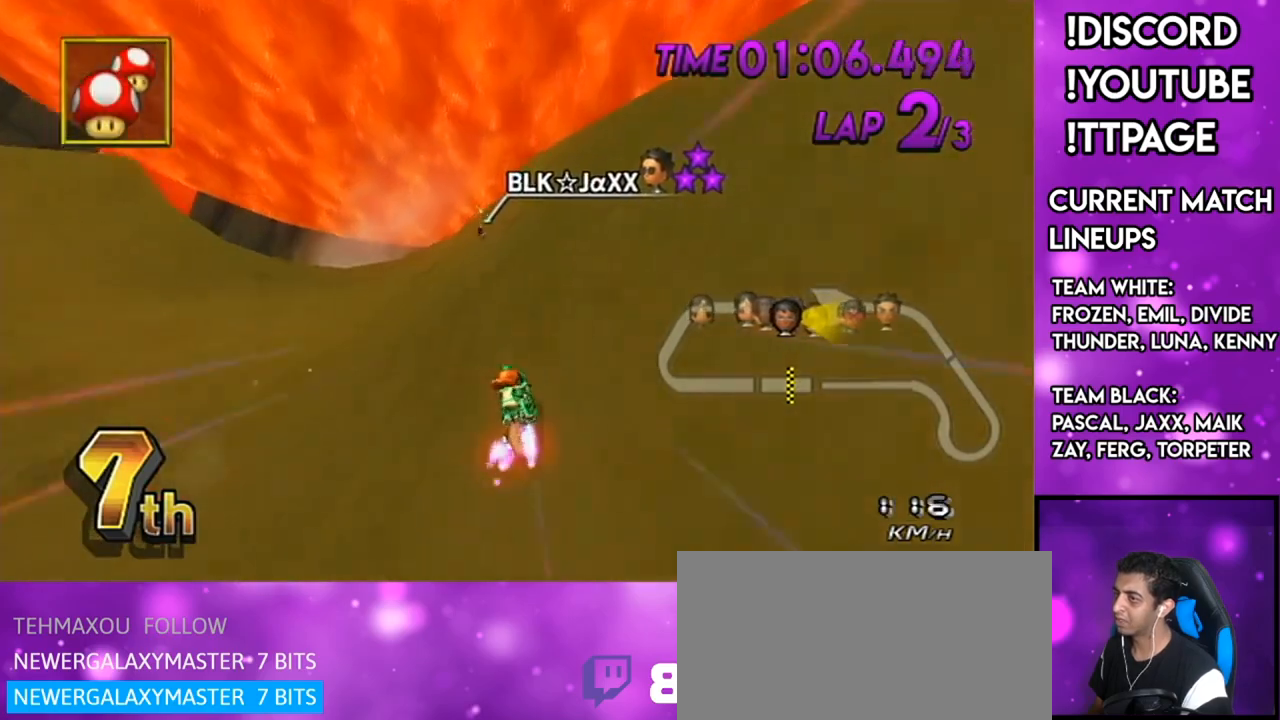
{"buttons": ["A"], "left_stick": "center", "right_stick": "center", "events": [[33, "left_stick", "center"], [150, "left_stick", "down-left"], [234, "left_stick", "center"], [417, "DPAD_UP", "down"], [484, "DPAD_UP", "up"]]}
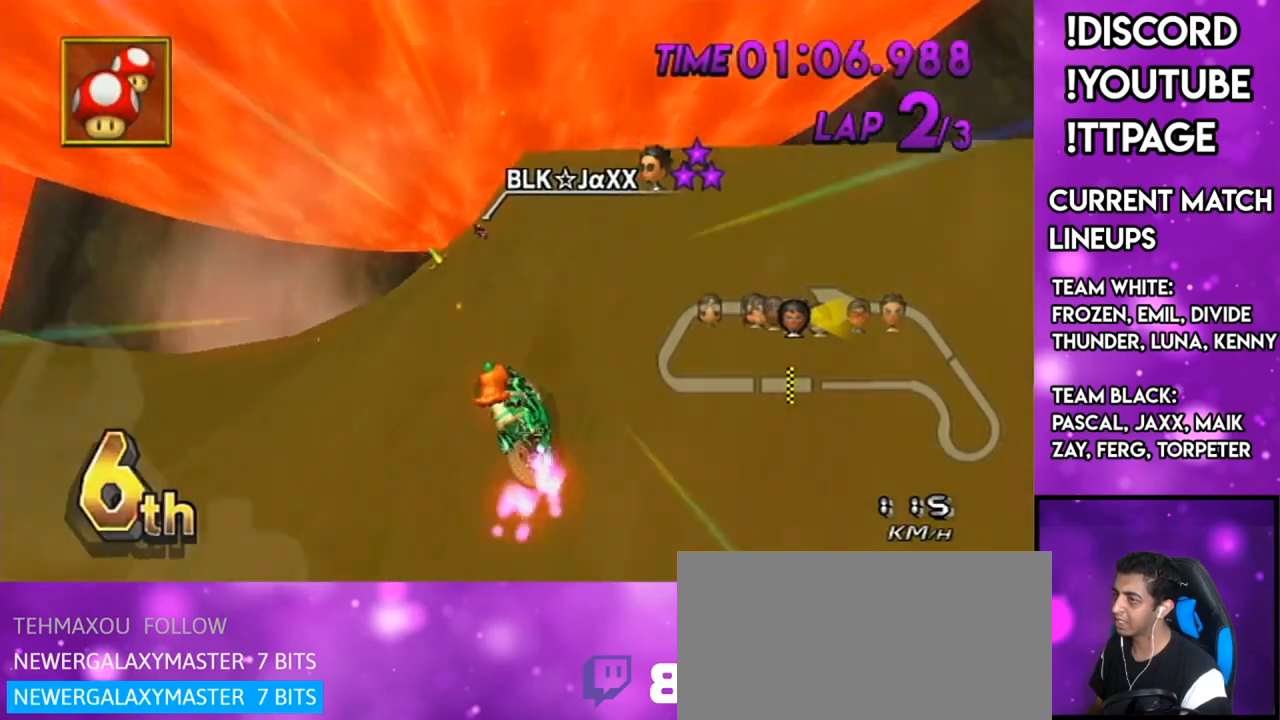
{"buttons": ["A"], "left_stick": "center", "right_stick": "center", "events": [[66, "DPAD_LEFT", "down"], [66, "DPAD_UP", "down"], [116, "DPAD_LEFT", "up"], [116, "R1", "down"], [133, "DPAD_UP", "up"], [200, "DPAD_UP", "down"], [216, "DPAD_LEFT", "down"], [300, "DPAD_LEFT", "up"], [300, "DPAD_UP", "up"], [350, "R1", "up"], [400, "DPAD_UP", "down"], [467, "DPAD_UP", "up"]]}
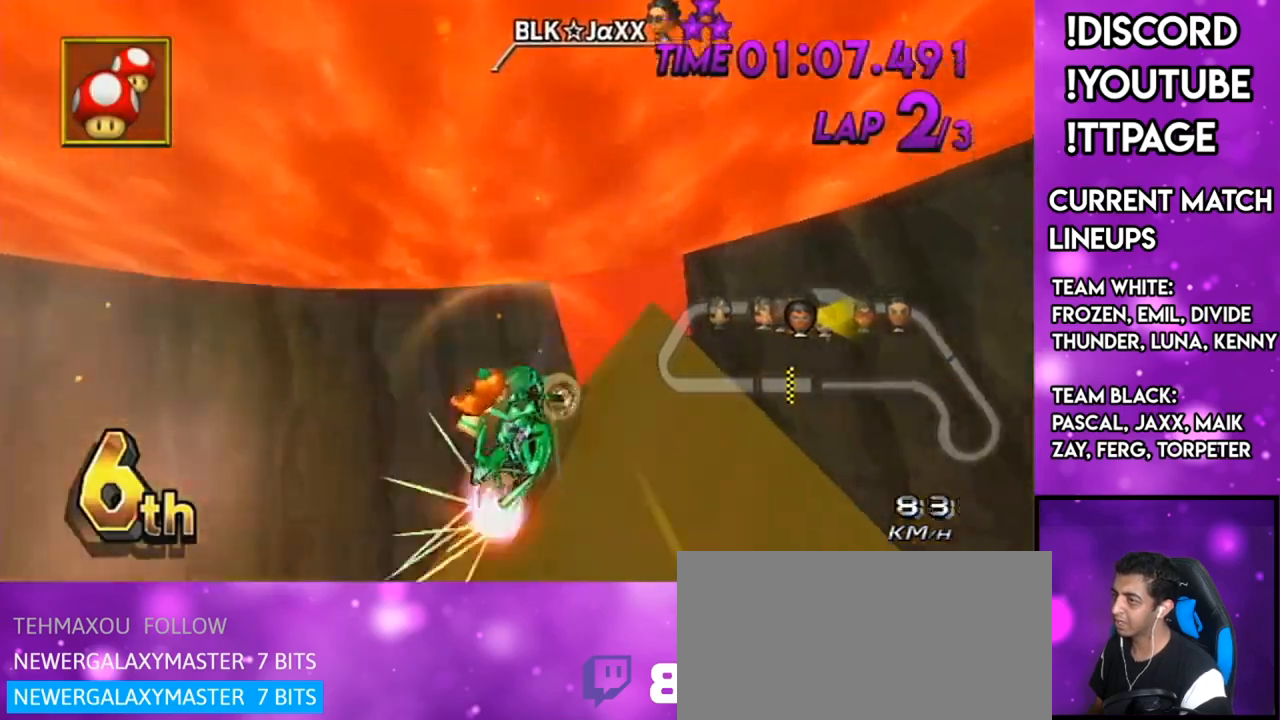
{"buttons": ["A"], "left_stick": "up", "right_stick": "center", "events": [[33, "DPAD_UP", "down"], [100, "DPAD_UP", "up"], [200, "DPAD_UP", "down"], [284, "DPAD_UP", "up"], [434, "left_stick", "up"]]}
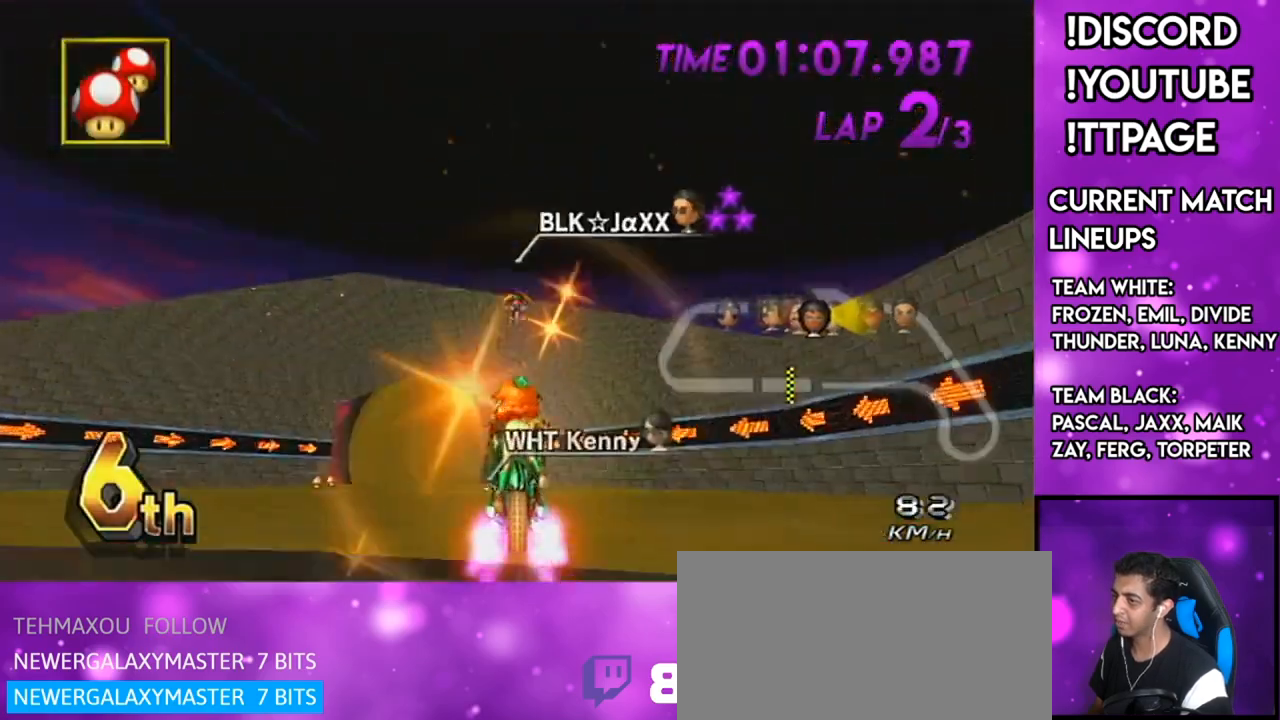
{"buttons": ["A"], "left_stick": "up", "right_stick": "center", "events": []}
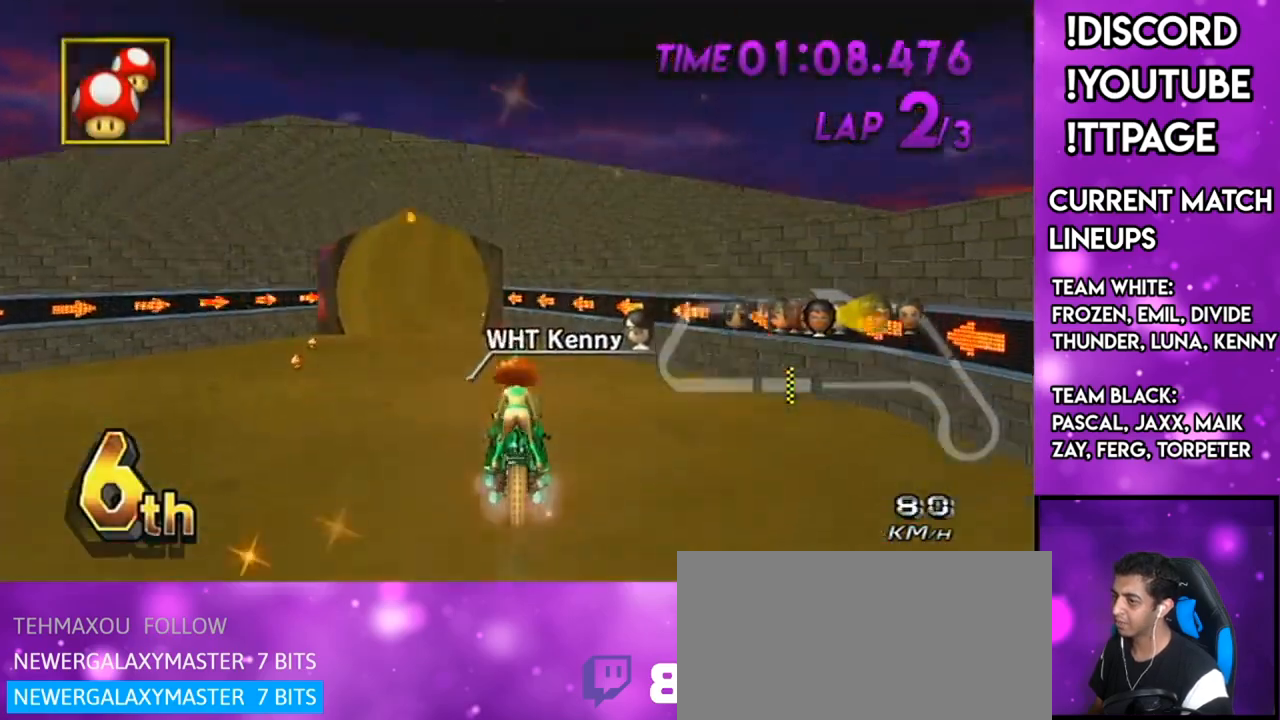
{"buttons": ["A"], "left_stick": "up", "right_stick": "center", "events": [[34, "L1", "down"], [34, "R1", "down"], [34, "right_stick", "left"], [84, "L1", "up"], [84, "R1", "up"], [84, "right_stick", "center"]]}
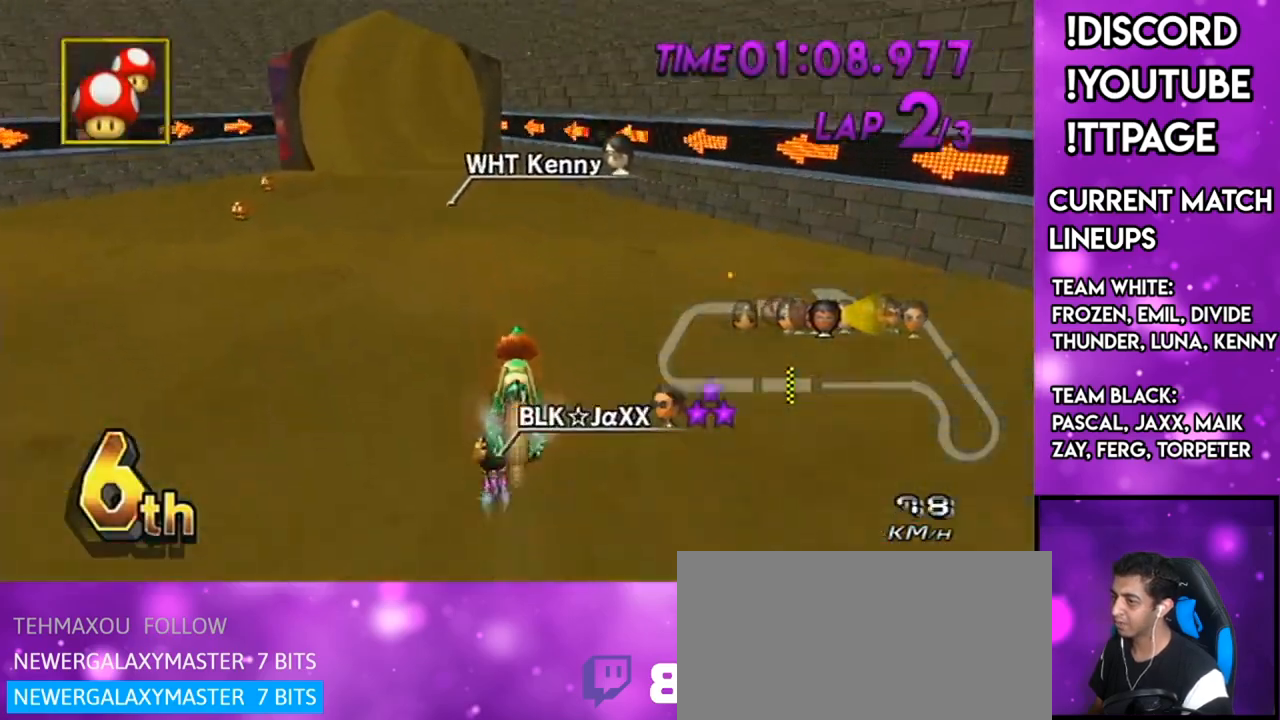
{"buttons": ["A"], "left_stick": "center", "right_stick": "center", "events": [[133, "left_stick", "center"], [334, "left_stick", "down-left"], [434, "left_stick", "center"]]}
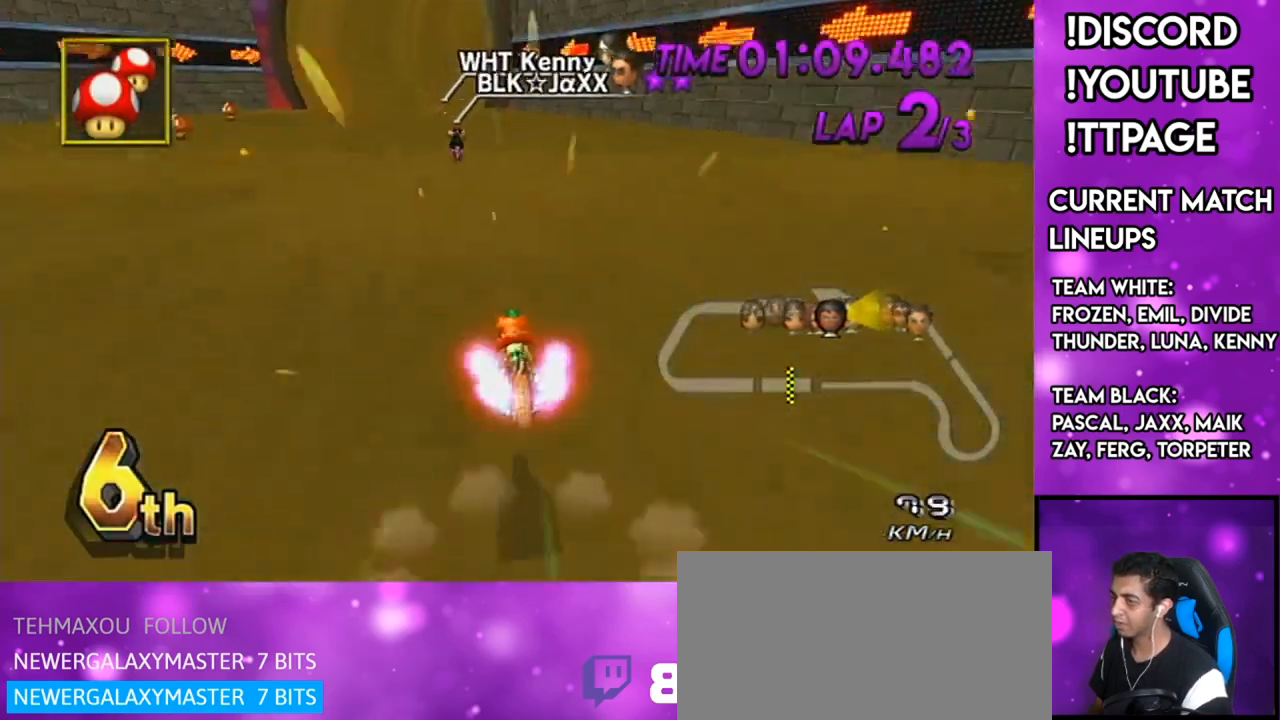
{"buttons": ["A"], "left_stick": "right", "right_stick": "center", "events": [[17, "DPAD_UP", "down"], [50, "DPAD_UP", "up"], [301, "DPAD_UP", "down"], [351, "DPAD_LEFT", "down"], [367, "DPAD_LEFT", "up"], [367, "DPAD_UP", "up"], [468, "left_stick", "right"]]}